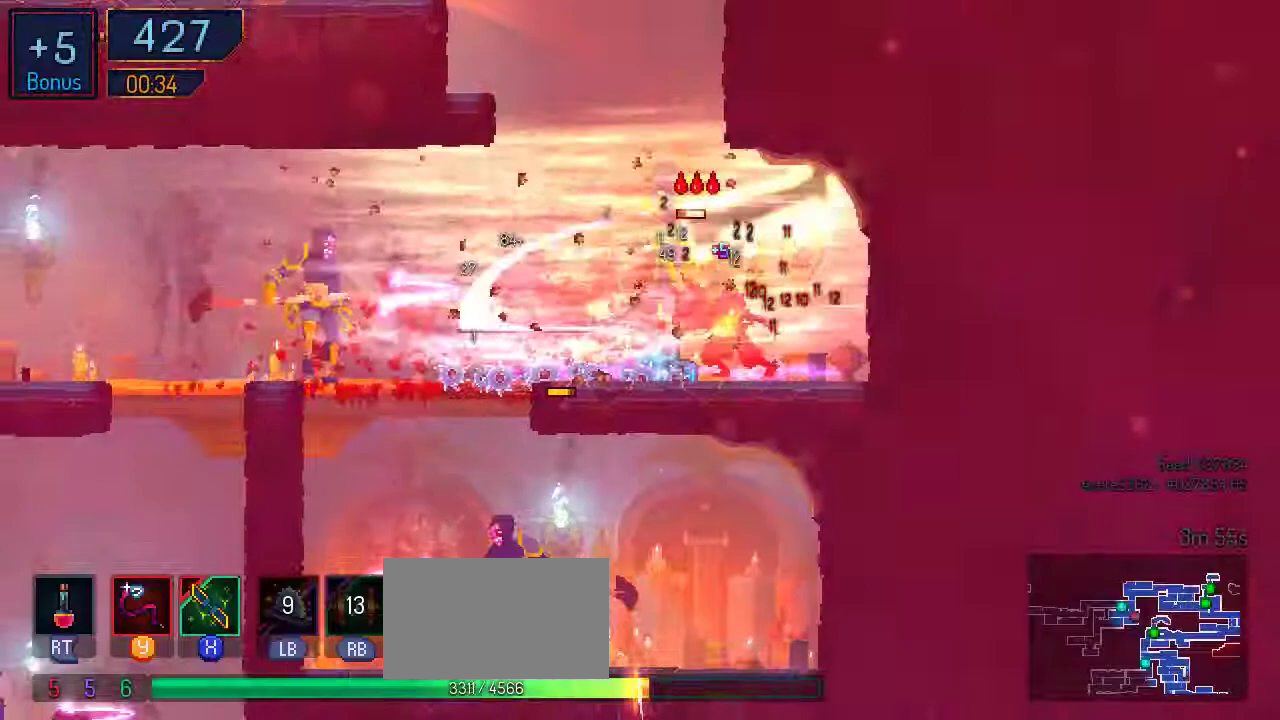
Gameplay with a controller (Nintendo layout); each line is a JSON object with the inputs held at the frame after it. "events" lists button and stick changes between this image and that frame as [ms after this image, input, new state], when the widget could be followed in between. Not read: L2 L3 R2 R3.
{"buttons": ["B", "Y", "DPAD_LEFT"], "left_stick": "center", "right_stick": "center"}
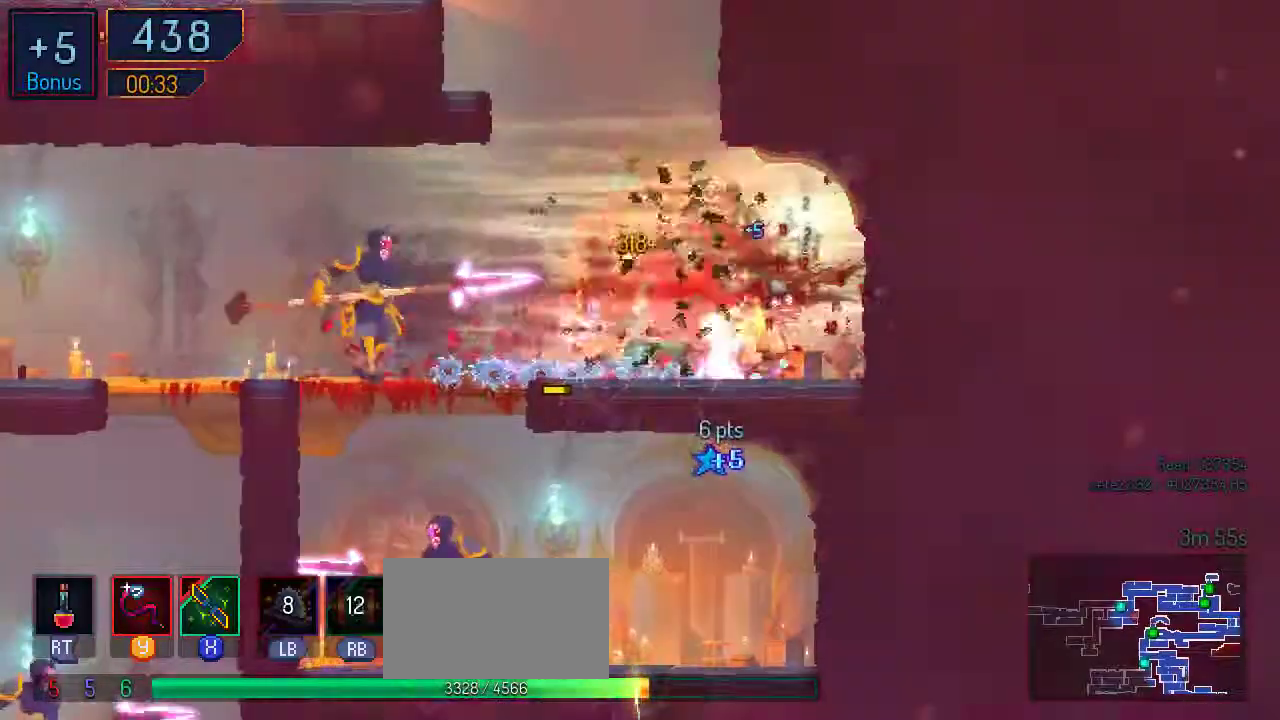
{"buttons": ["DPAD_LEFT"], "left_stick": "center", "right_stick": "center", "events": [[67, "B", "up"], [67, "Y", "up"]]}
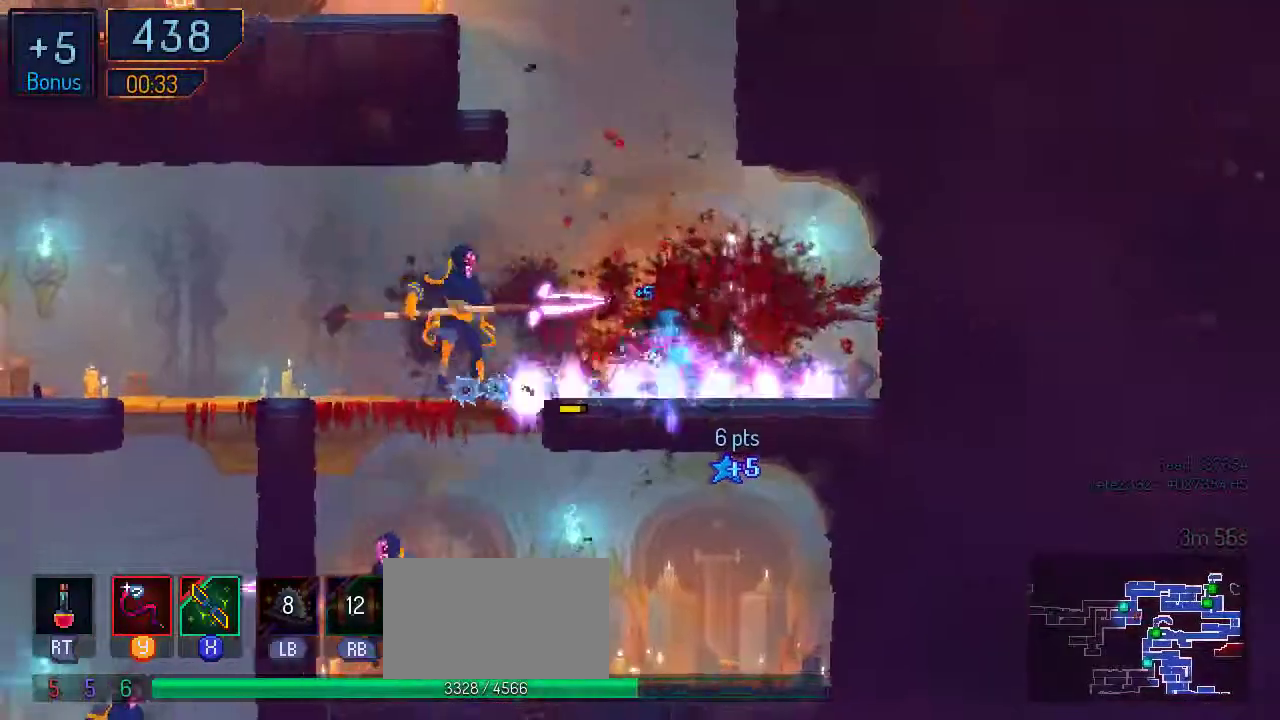
{"buttons": ["X", "DPAD_LEFT"], "left_stick": "center", "right_stick": "center"}
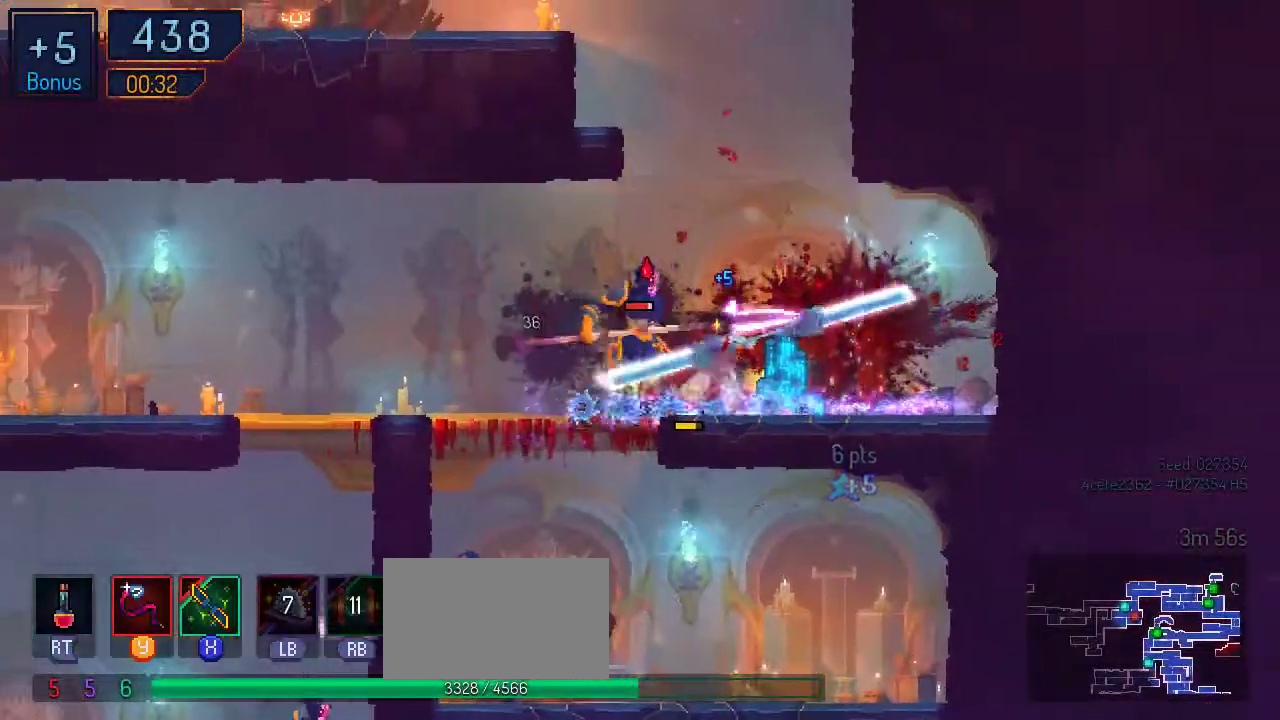
{"buttons": ["X"], "left_stick": "center", "right_stick": "center", "events": [[67, "B", "down"], [100, "X", "up"], [133, "B", "up"], [200, "DPAD_LEFT", "up"], [200, "X", "down"], [233, "X", "up"], [333, "X", "down"], [400, "X", "up"], [500, "X", "down"]]}
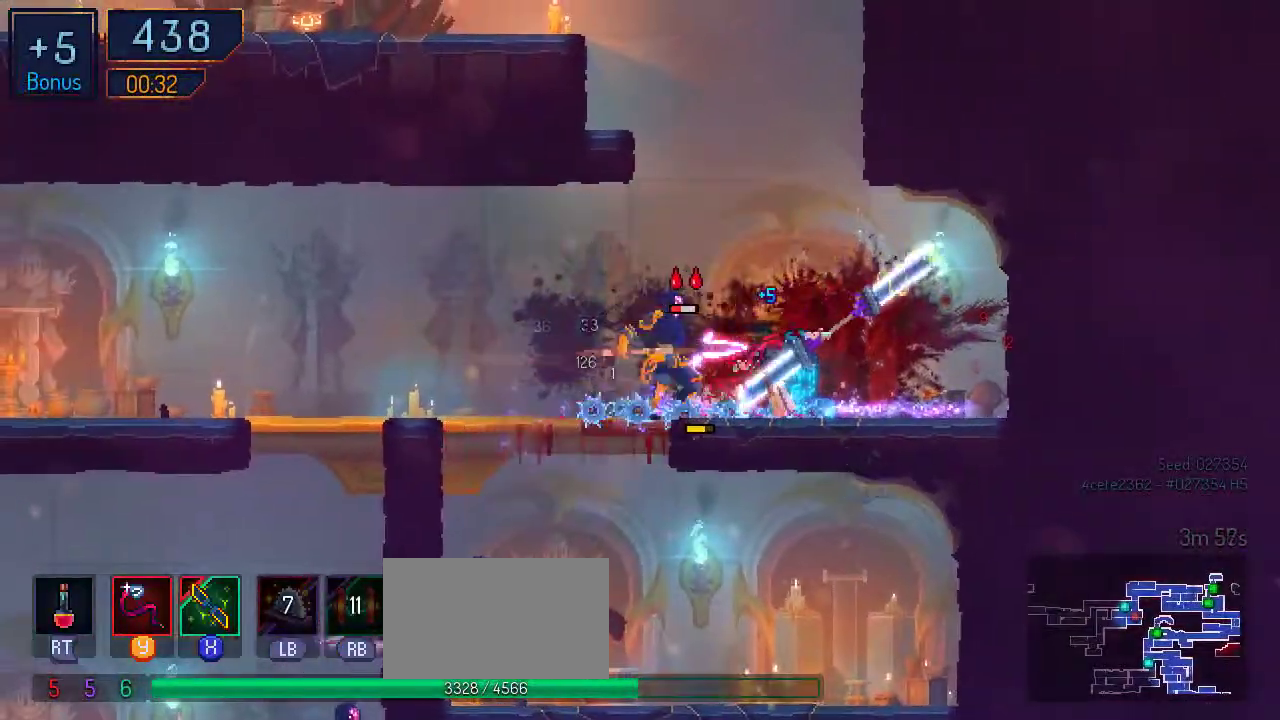
{"buttons": ["DPAD_LEFT"], "left_stick": "center", "right_stick": "center"}
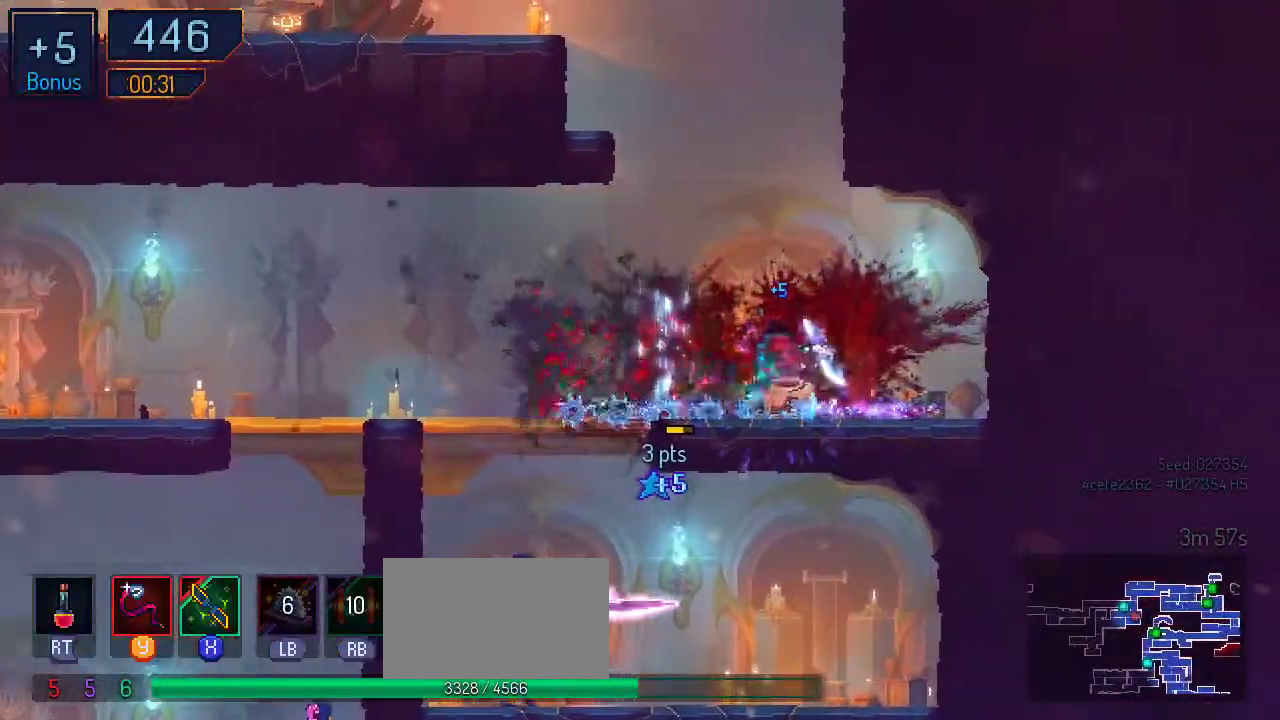
{"buttons": ["DPAD_LEFT"], "left_stick": "center", "right_stick": "center", "events": [[33, "B", "down"], [200, "B", "up"], [300, "B", "down"], [367, "B", "up"]]}
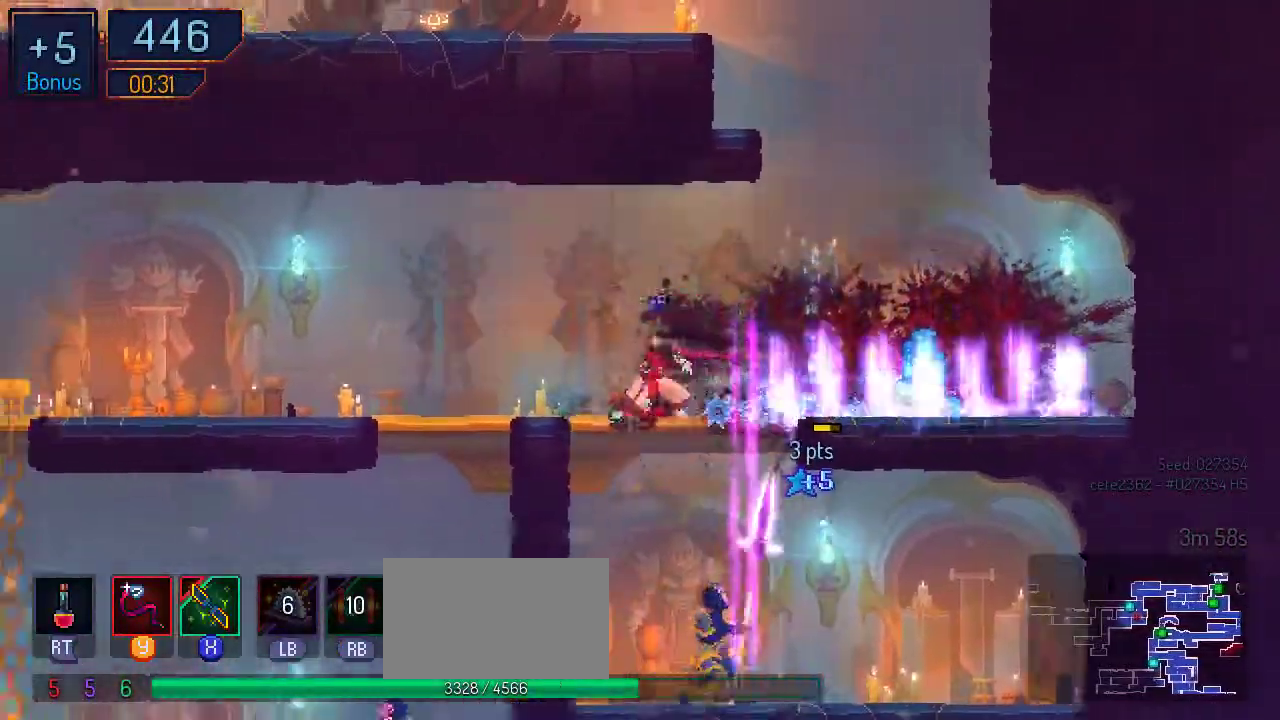
{"buttons": ["A", "DPAD_DOWN"], "left_stick": "center", "right_stick": "center", "events": [[333, "A", "down"], [333, "DPAD_DOWN", "down"], [333, "DPAD_LEFT", "up"], [433, "A", "up"], [500, "A", "down"]]}
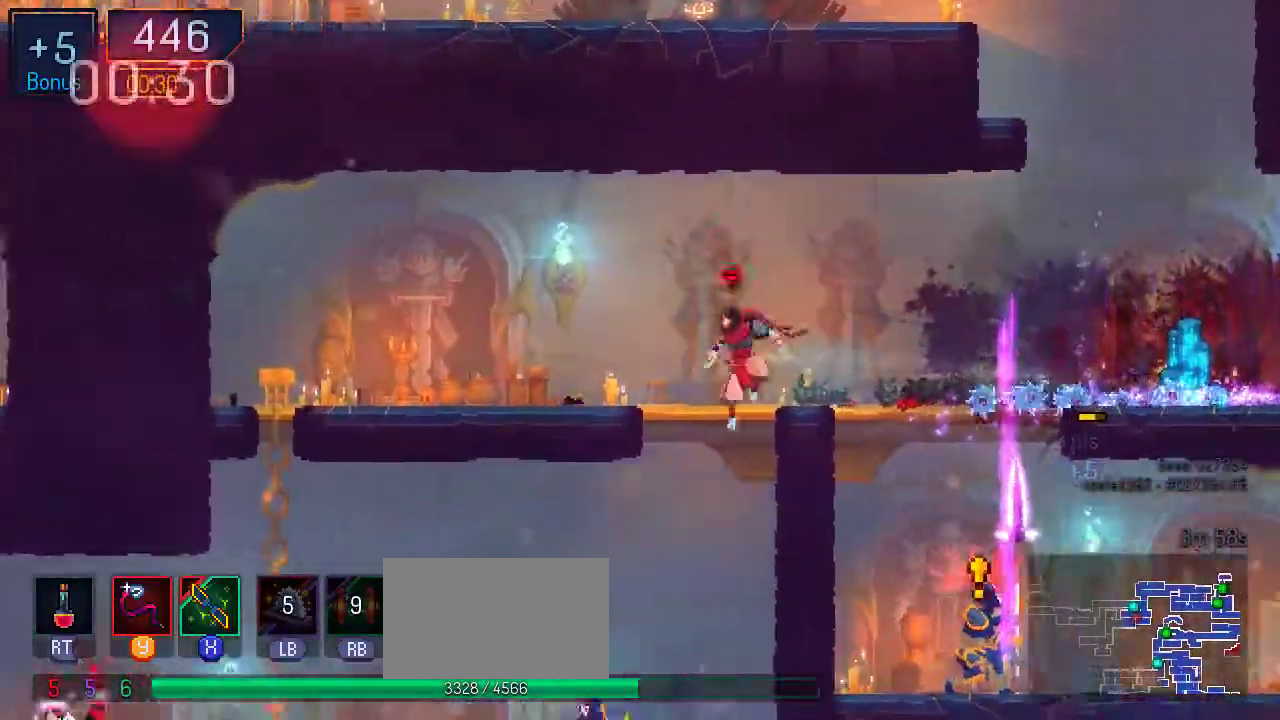
{"buttons": ["DPAD_LEFT"], "left_stick": "center", "right_stick": "center", "events": [[100, "A", "up"], [200, "DPAD_DOWN", "up"], [200, "DPAD_LEFT", "down"]]}
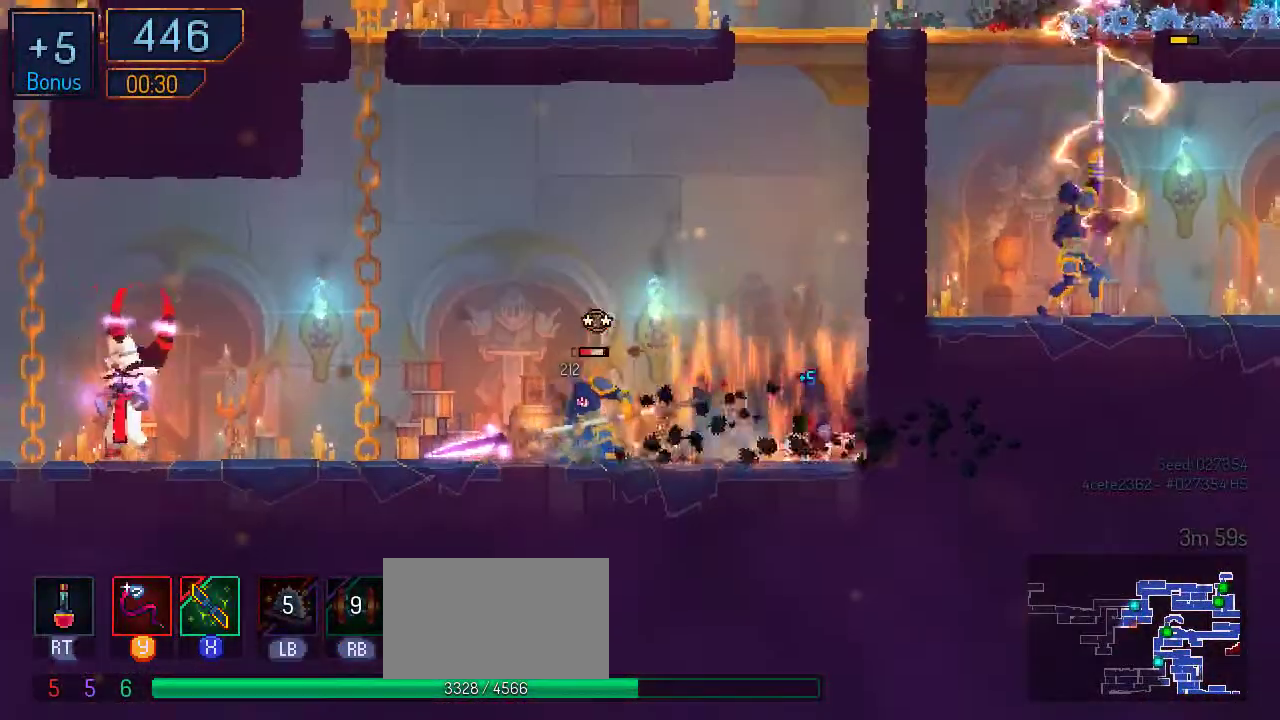
{"buttons": [], "left_stick": "center", "right_stick": "center", "events": [[267, "B", "down"], [300, "B", "up"], [400, "Y", "down"], [467, "DPAD_LEFT", "up"], [500, "Y", "up"]]}
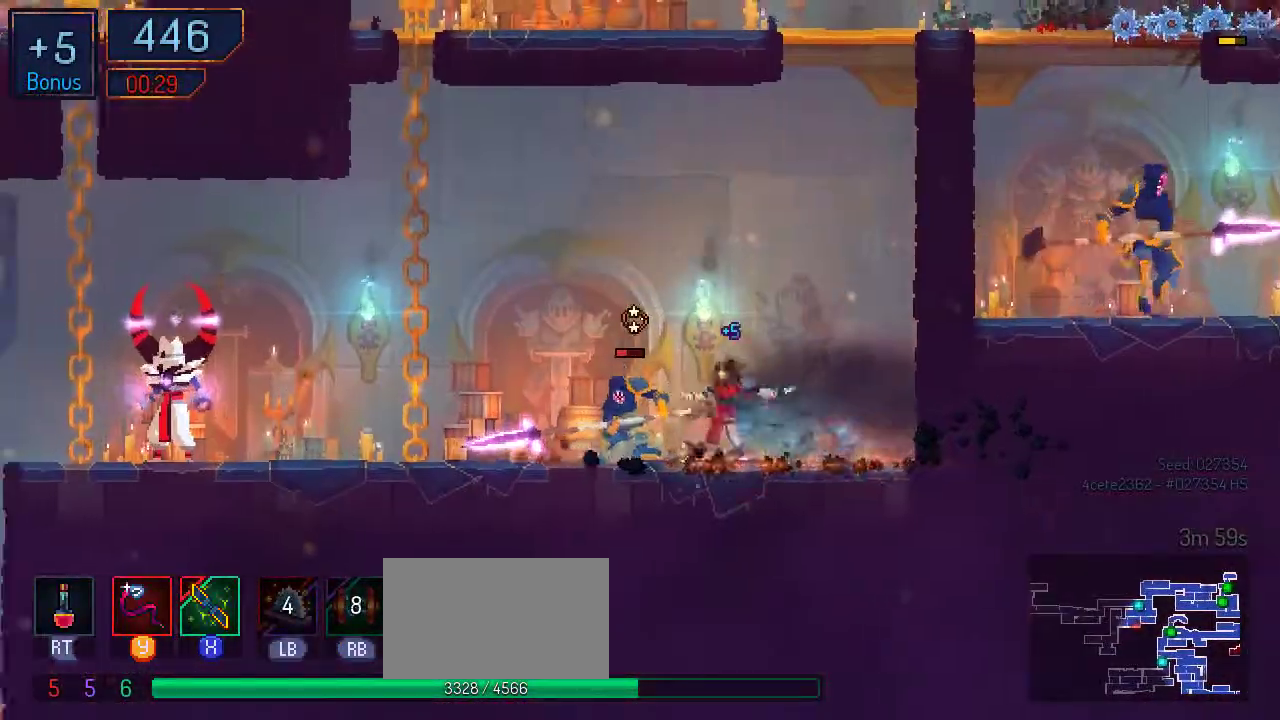
{"buttons": ["Y"], "left_stick": "center", "right_stick": "center", "events": [[100, "Y", "down"], [167, "Y", "up"], [233, "Y", "down"], [300, "Y", "up"], [367, "Y", "down"]]}
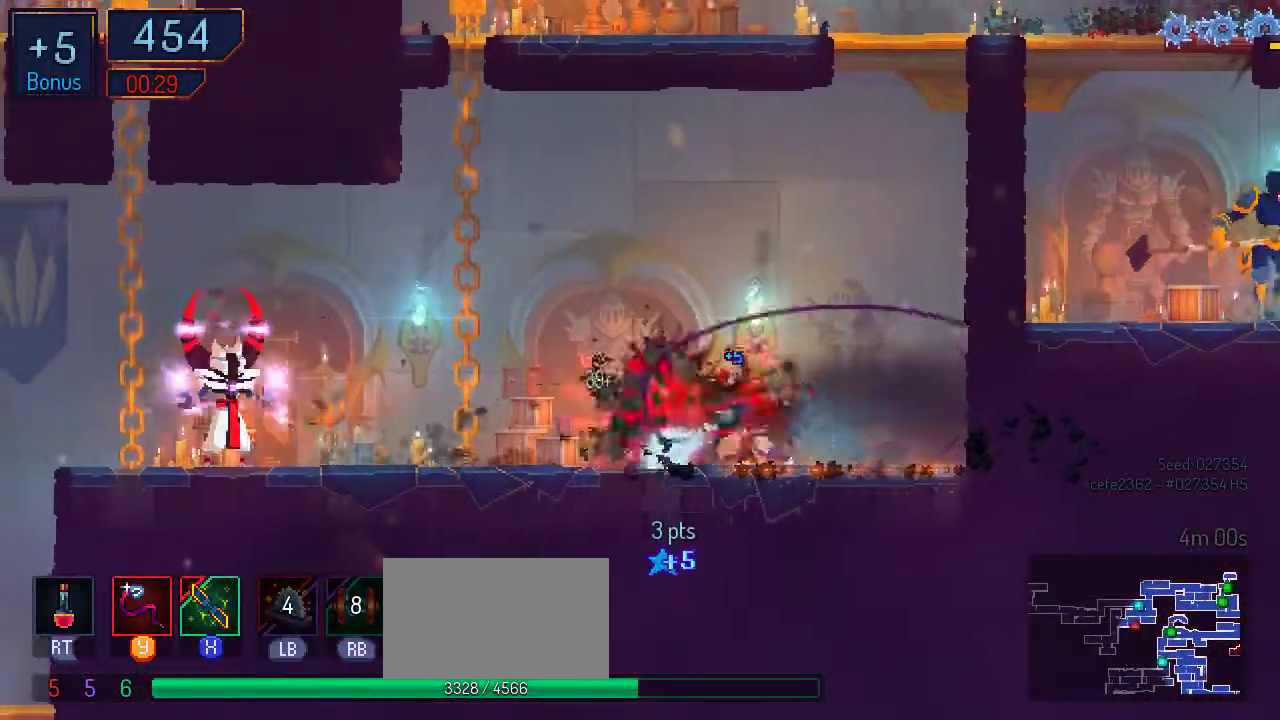
{"buttons": ["DPAD_LEFT"], "left_stick": "center", "right_stick": "center", "events": [[100, "Y", "up"], [167, "DPAD_LEFT", "down"], [300, "B", "down"], [467, "B", "up"]]}
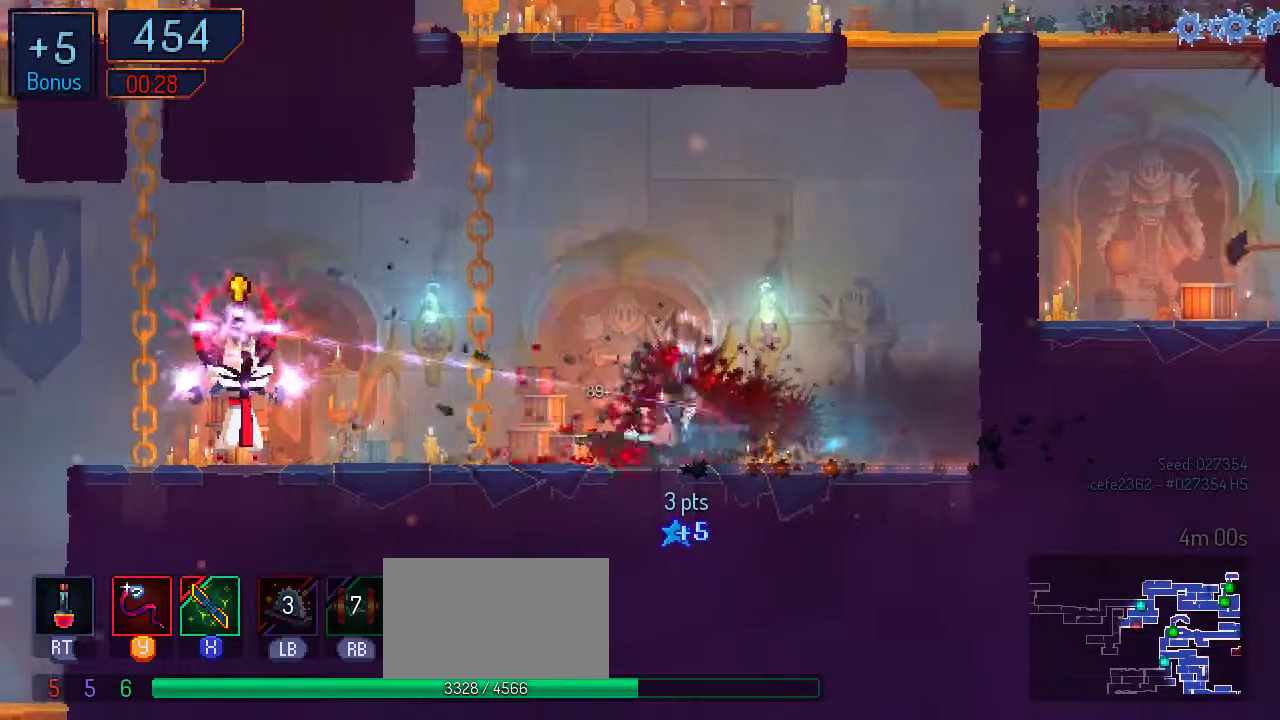
{"buttons": ["DPAD_LEFT"], "left_stick": "center", "right_stick": "center", "events": []}
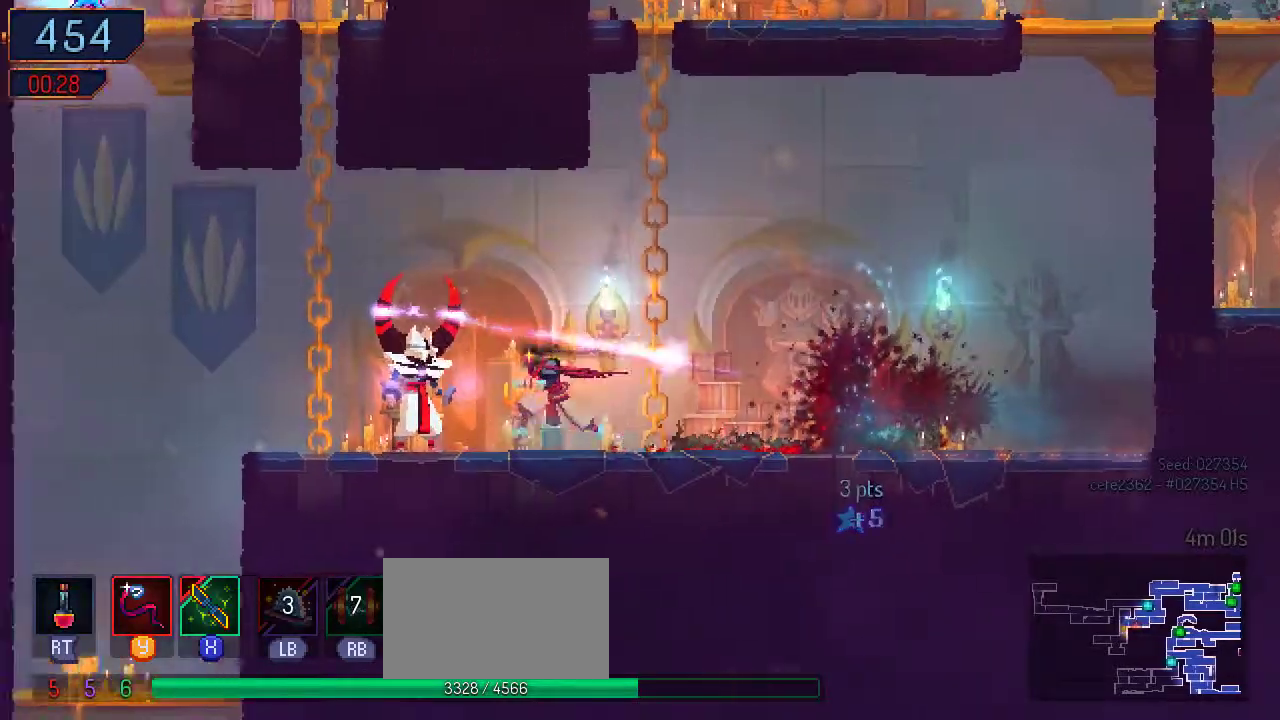
{"buttons": ["B", "DPAD_LEFT"], "left_stick": "center", "right_stick": "center", "events": [[133, "B", "down"], [267, "B", "up"], [400, "B", "down"]]}